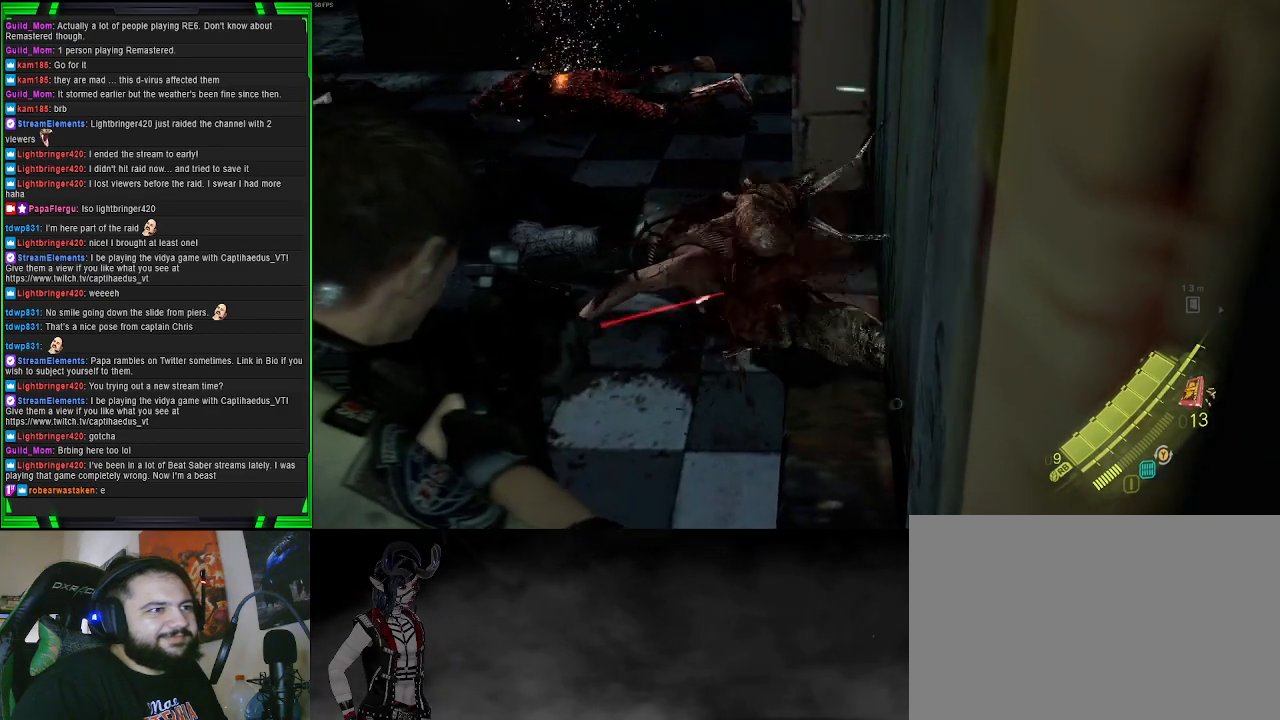
Gameplay with a controller (PlayStation layout); each line is a JSON object with the inputs held at the frame after it. "events" lists button and stick changes between this image and that frame as [ms after this image, input, new state], when the widget could be followed in between. Not read: L3.
{"buttons": ["L2", "R2"], "left_stick": "left", "right_stick": "right", "events": [[17, "right_stick", "right"], [200, "right_stick", "center"], [217, "R2", "down"], [300, "right_stick", "up-left"], [383, "right_stick", "up-right"], [417, "left_stick", "left"], [450, "right_stick", "right"]]}
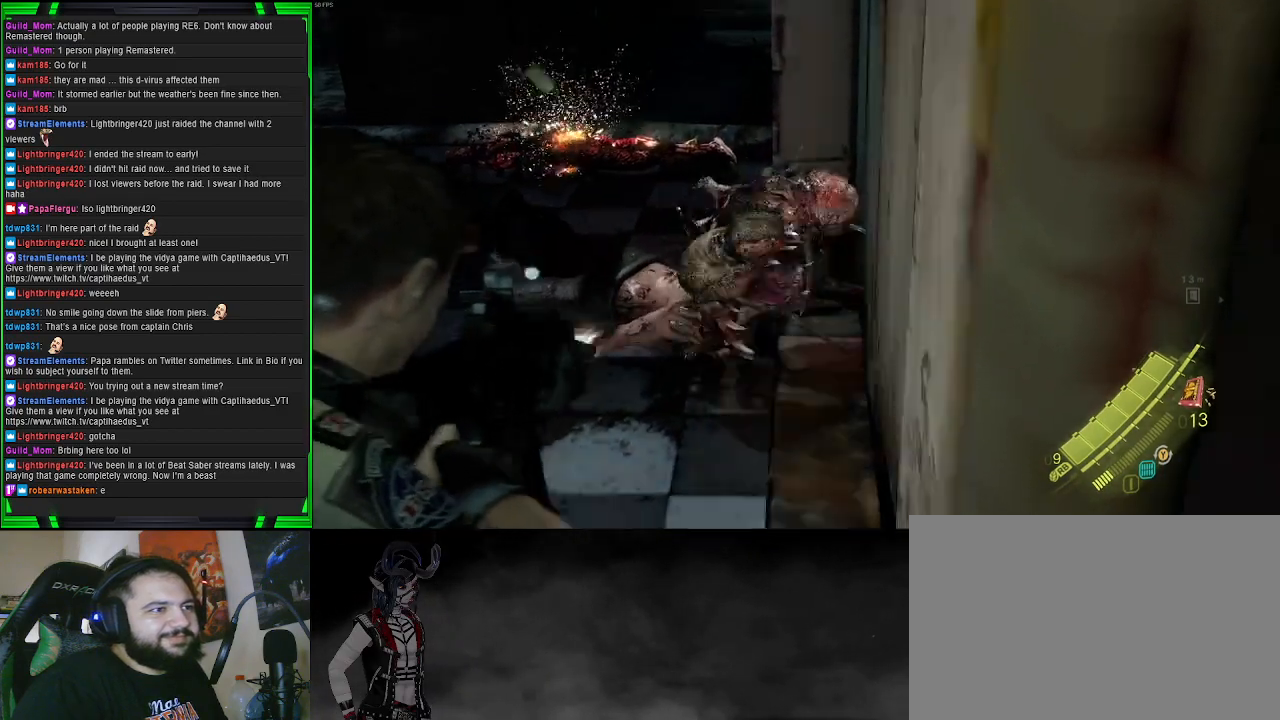
{"buttons": ["L2", "R2"], "left_stick": "left", "right_stick": "right", "events": [[67, "right_stick", "center"], [233, "right_stick", "right"]]}
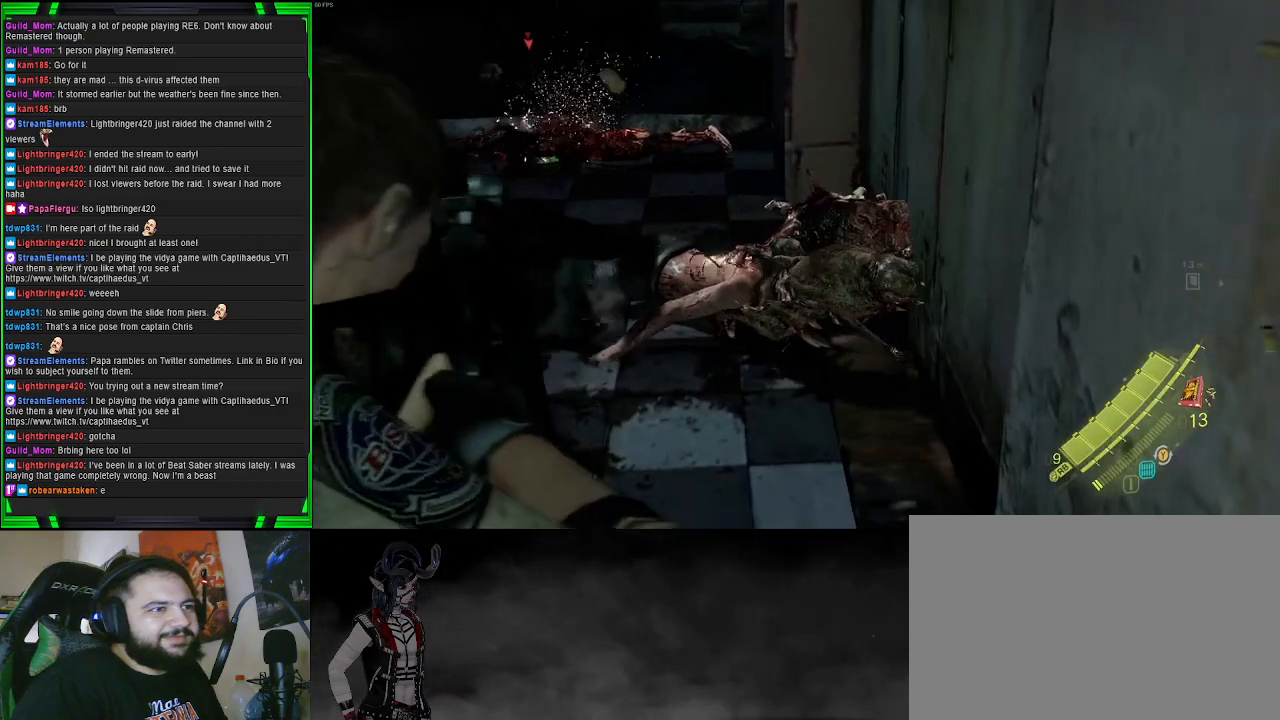
{"buttons": ["L2"], "left_stick": "center", "right_stick": "center", "events": [[67, "right_stick", "center"], [183, "R2", "up"], [183, "left_stick", "center"], [367, "DPAD_DOWN", "down"], [483, "DPAD_DOWN", "up"]]}
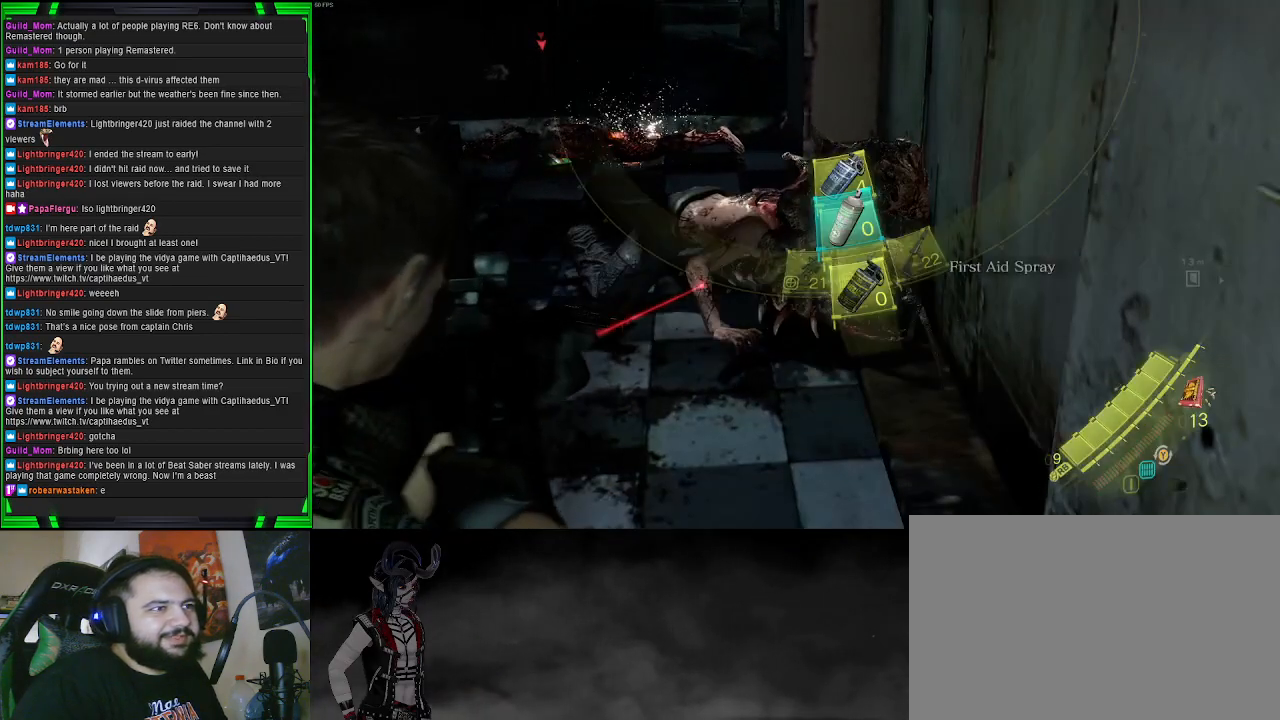
{"buttons": ["L2"], "left_stick": "center", "right_stick": "up-left", "events": [[250, "DPAD_DOWN", "down"], [367, "DPAD_DOWN", "up"], [400, "right_stick", "up-left"]]}
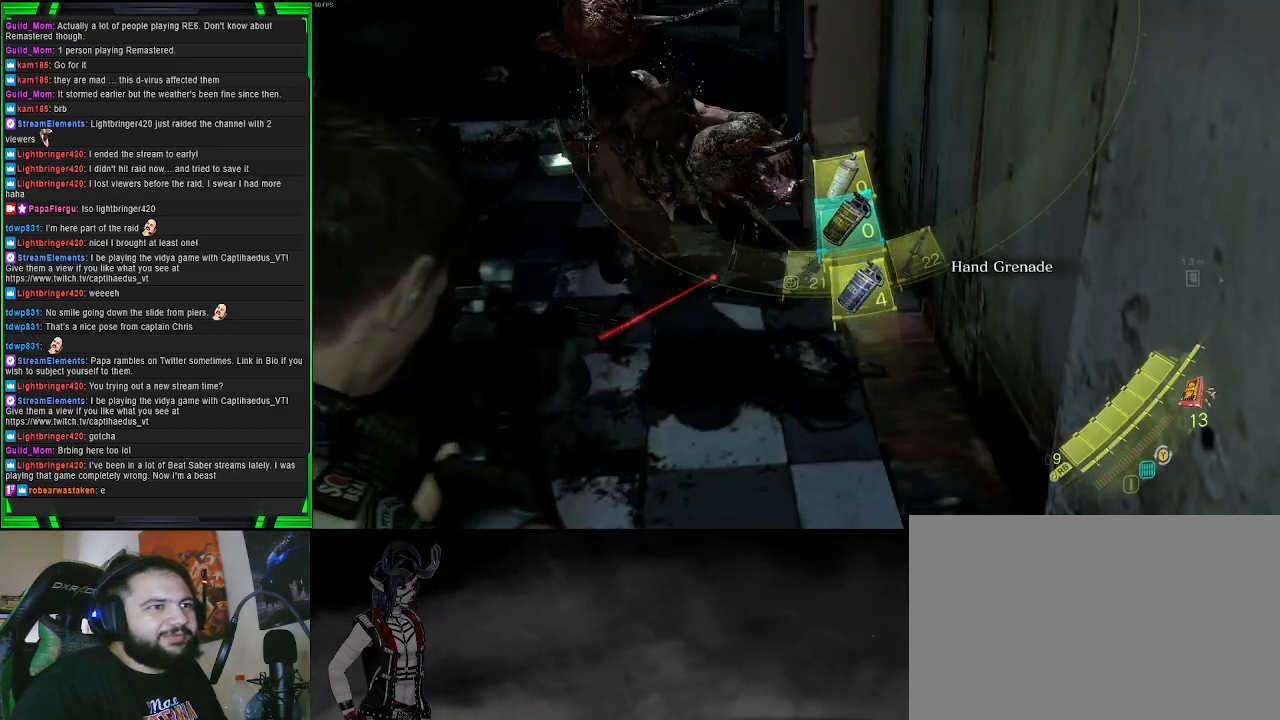
{"buttons": ["L2"], "left_stick": "center", "right_stick": "up-left", "events": [[117, "DPAD_DOWN", "down"], [150, "right_stick", "center"], [233, "DPAD_DOWN", "up"], [350, "right_stick", "up-left"]]}
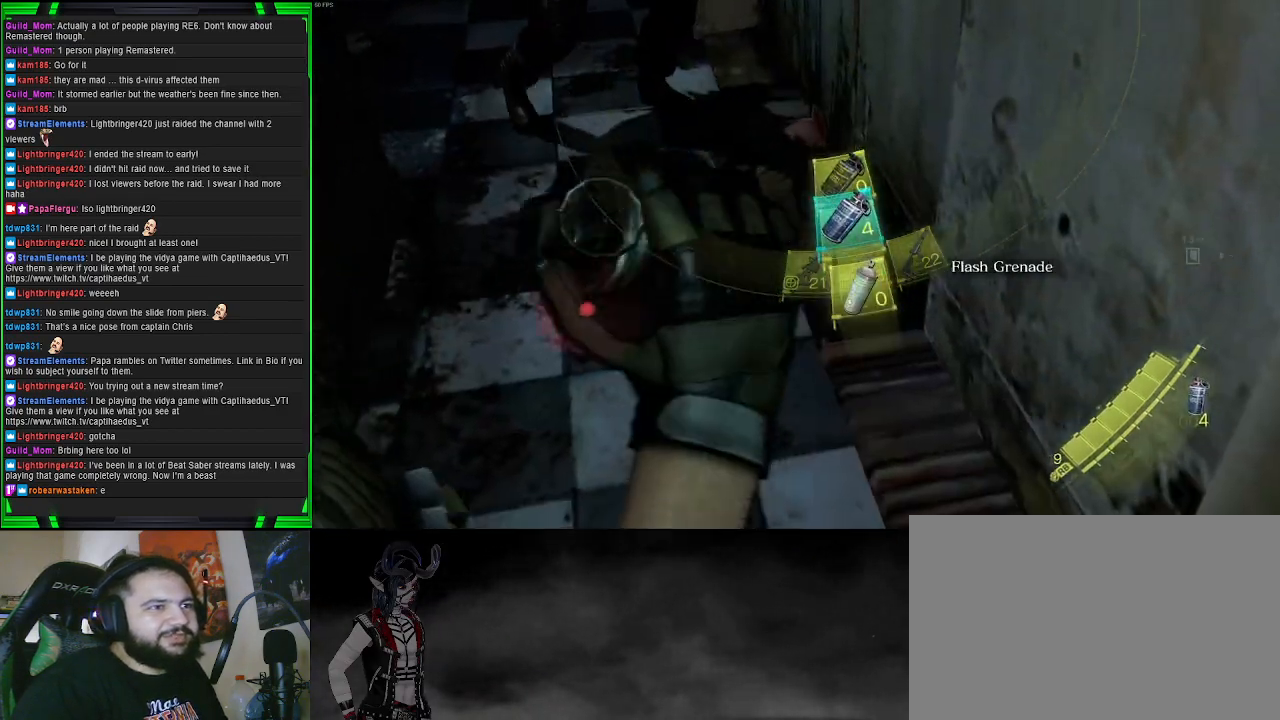
{"buttons": ["L2"], "left_stick": "center", "right_stick": "center", "events": [[183, "R2", "down"], [200, "right_stick", "up"], [300, "right_stick", "up-right"], [350, "R2", "up"], [433, "right_stick", "center"]]}
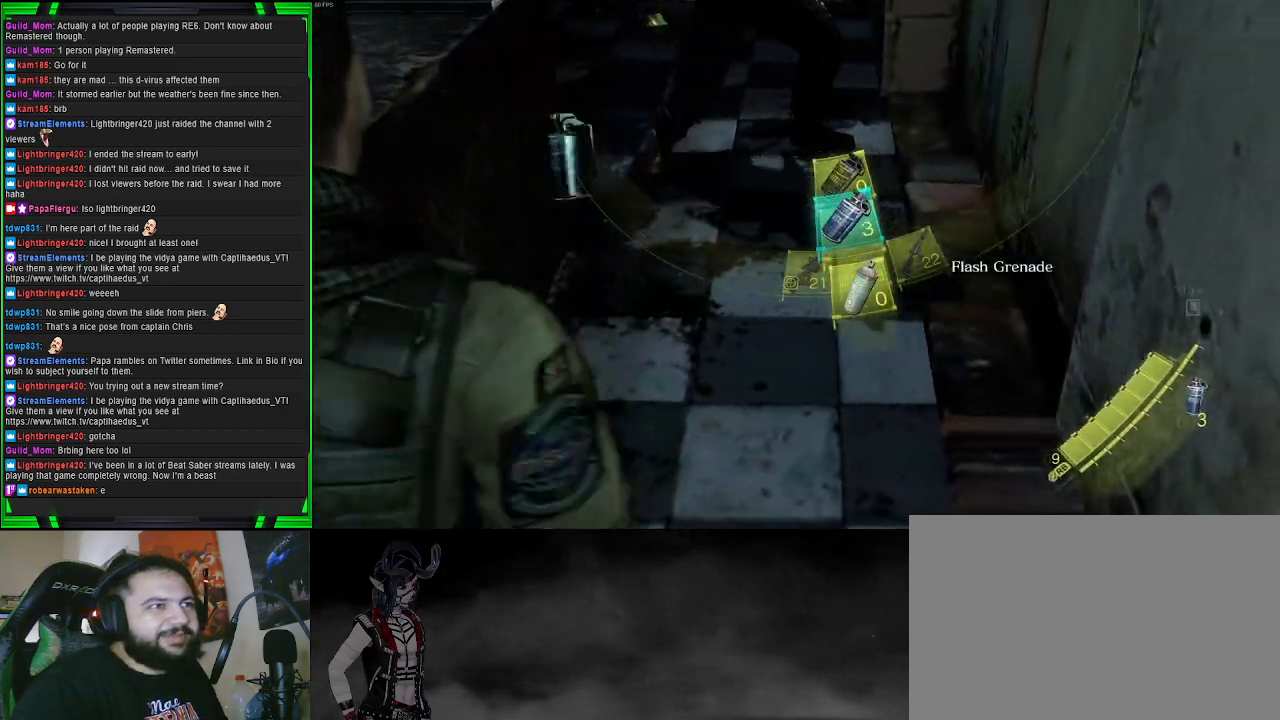
{"buttons": ["L2"], "left_stick": "center", "right_stick": "up", "events": [[433, "right_stick", "up"]]}
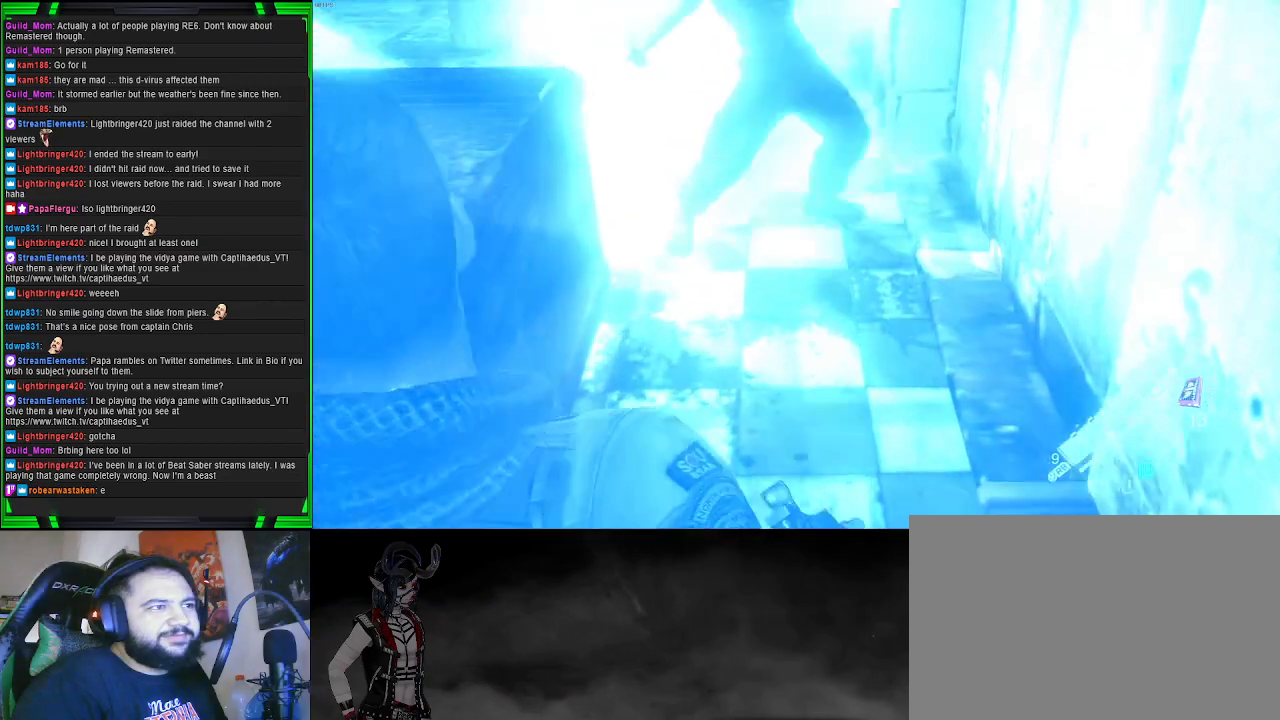
{"buttons": ["L2"], "left_stick": "up-right", "right_stick": "down", "events": [[217, "right_stick", "center"], [317, "left_stick", "up-right"], [433, "right_stick", "down"]]}
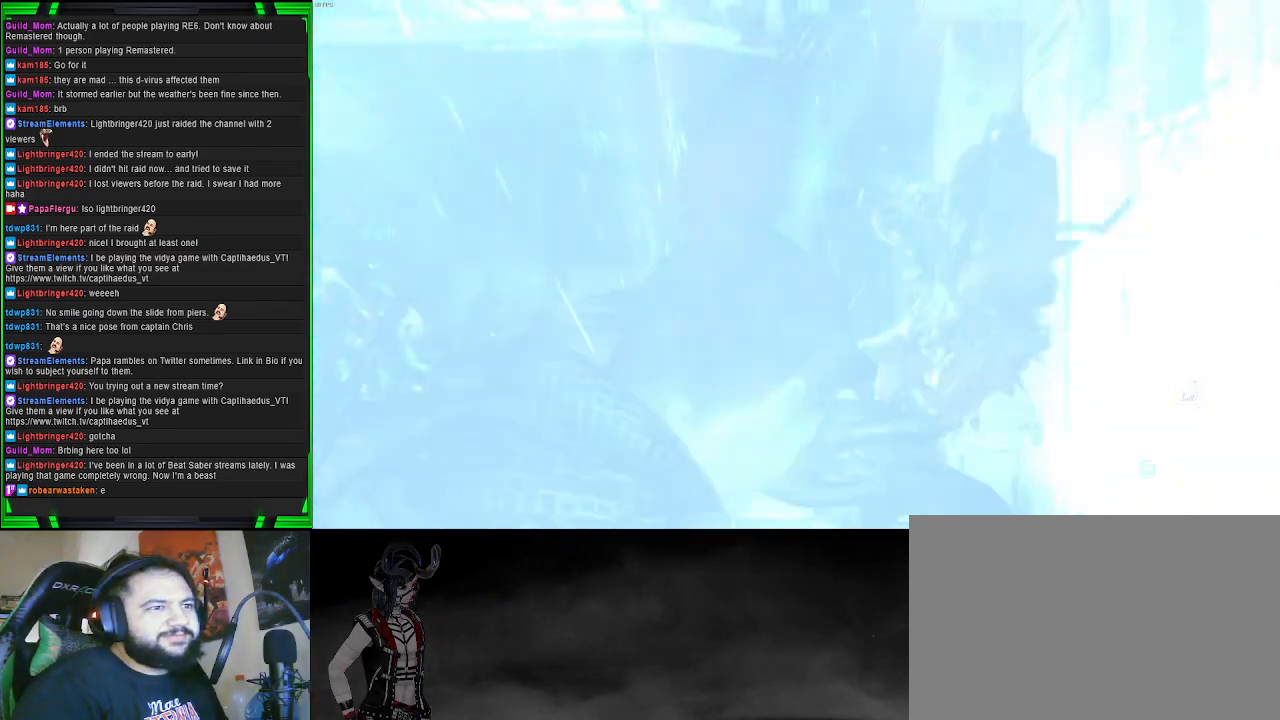
{"buttons": [], "left_stick": "up-right", "right_stick": "center", "events": [[67, "L2", "up"], [200, "right_stick", "center"]]}
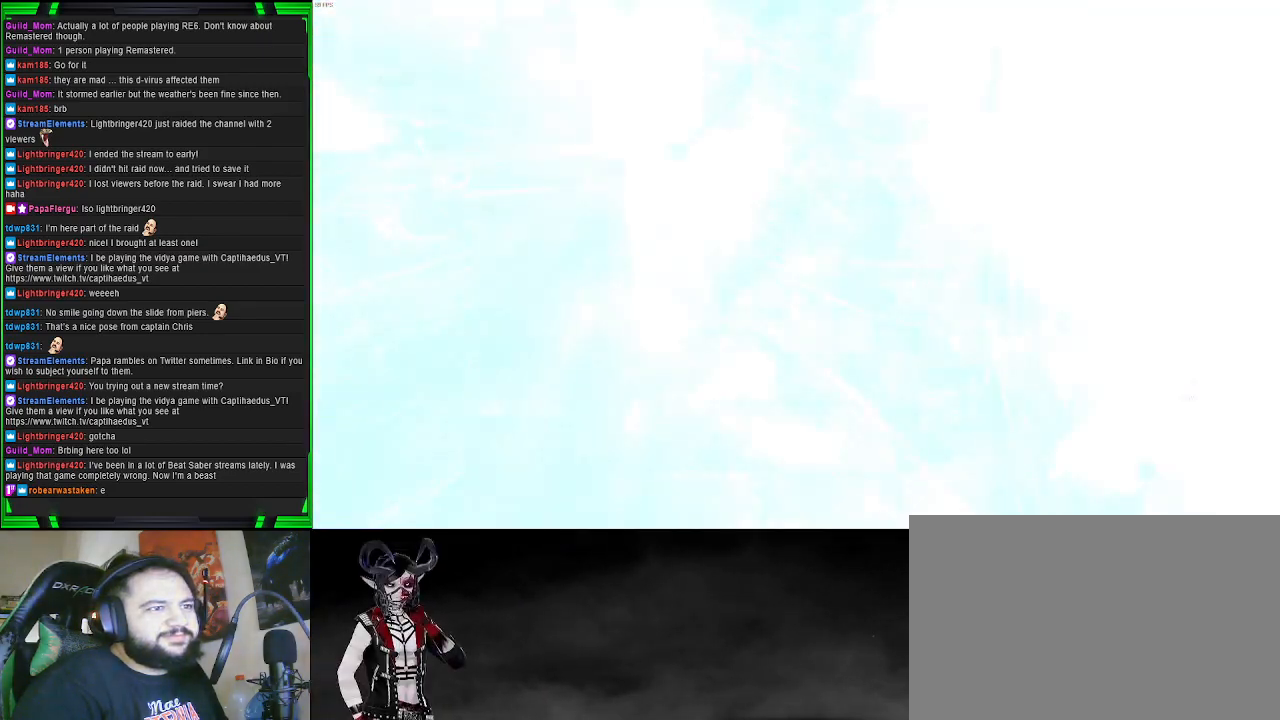
{"buttons": [], "left_stick": "up-right", "right_stick": "center", "events": [[167, "right_stick", "down-right"], [400, "right_stick", "center"]]}
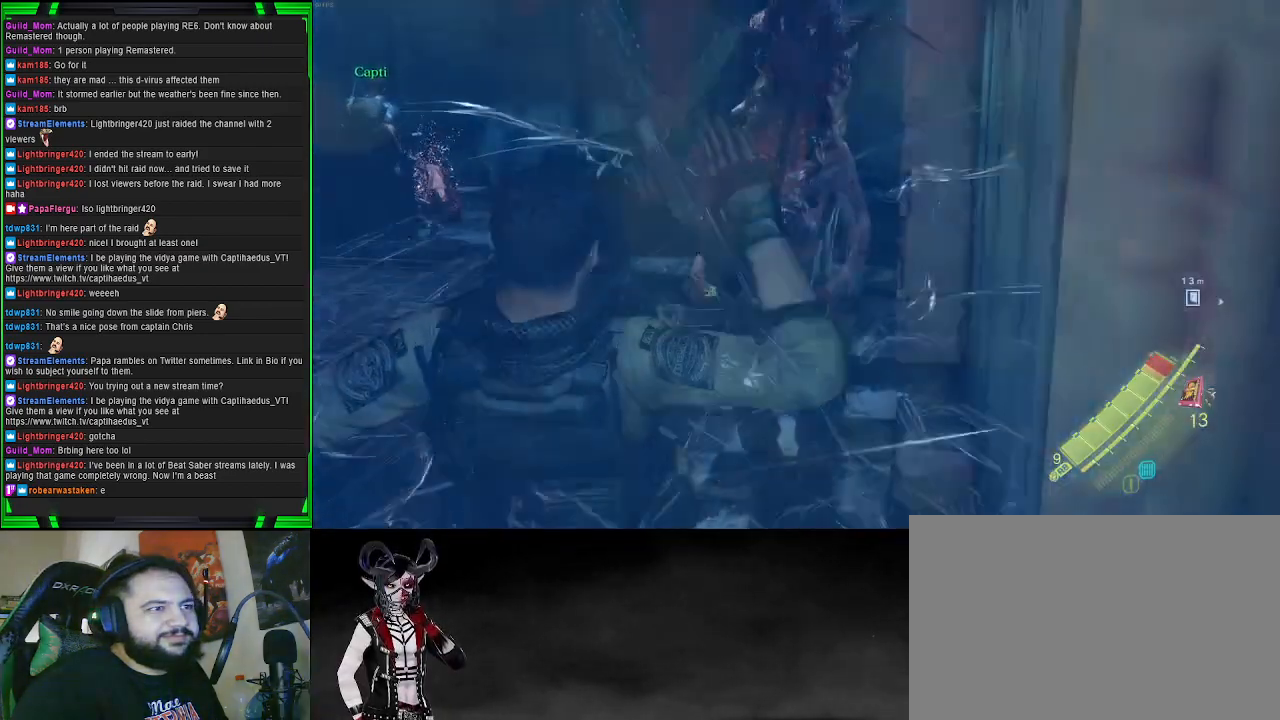
{"buttons": [], "left_stick": "up", "right_stick": "center", "events": [[167, "left_stick", "up"], [267, "right_stick", "up-right"], [417, "right_stick", "center"]]}
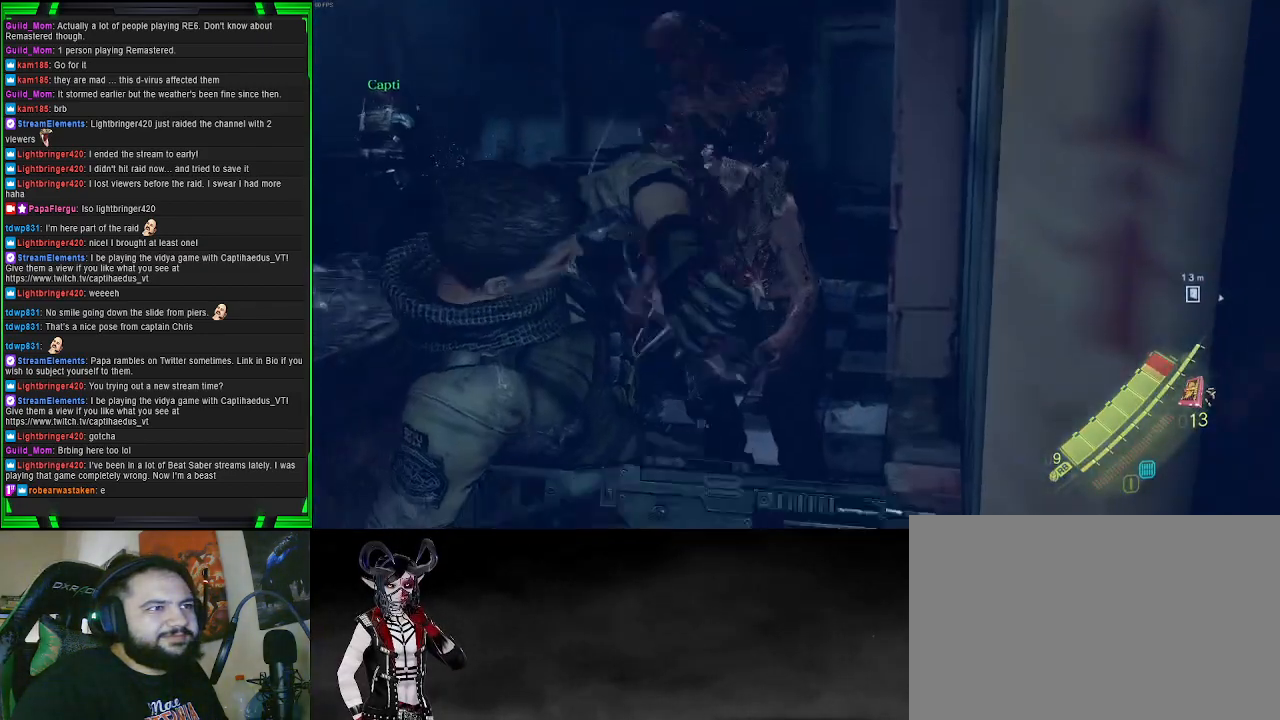
{"buttons": ["L2"], "left_stick": "center", "right_stick": "up", "events": [[317, "L2", "down"], [350, "left_stick", "center"], [383, "right_stick", "up"]]}
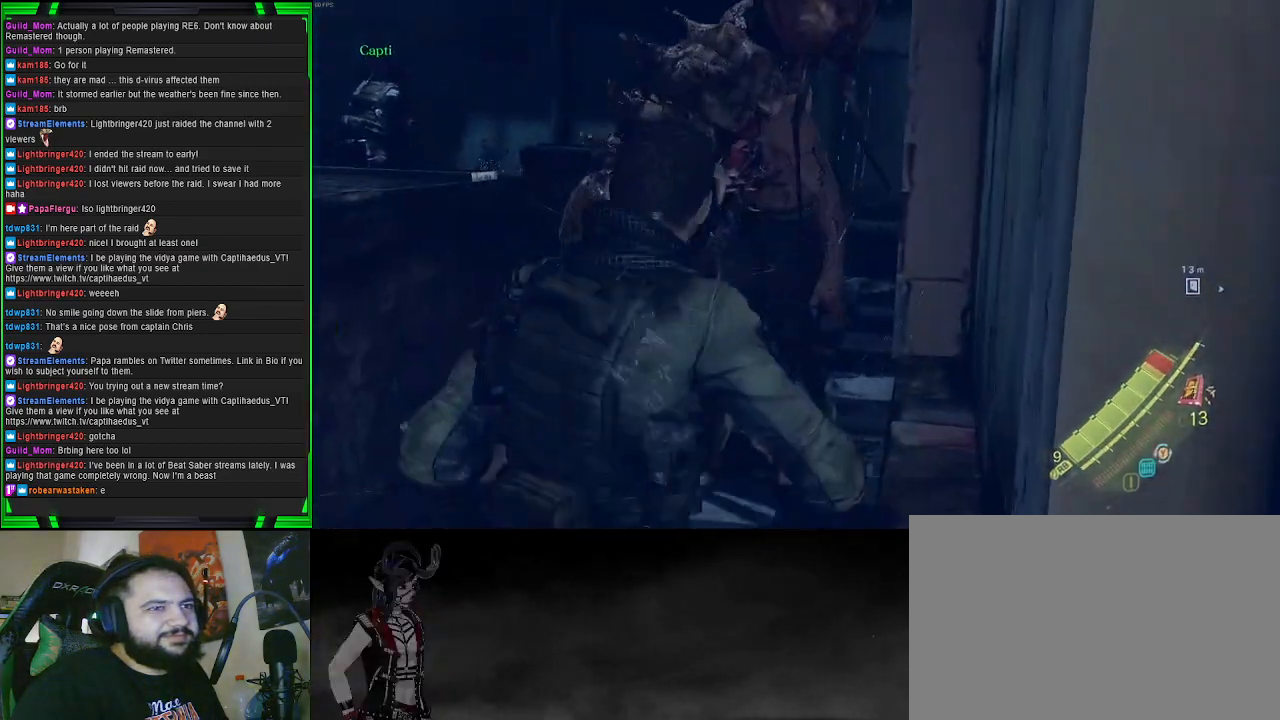
{"buttons": ["L2"], "left_stick": "down-left", "right_stick": "center", "events": [[67, "right_stick", "center"], [283, "L2", "up"], [383, "L2", "down"], [500, "left_stick", "down-left"]]}
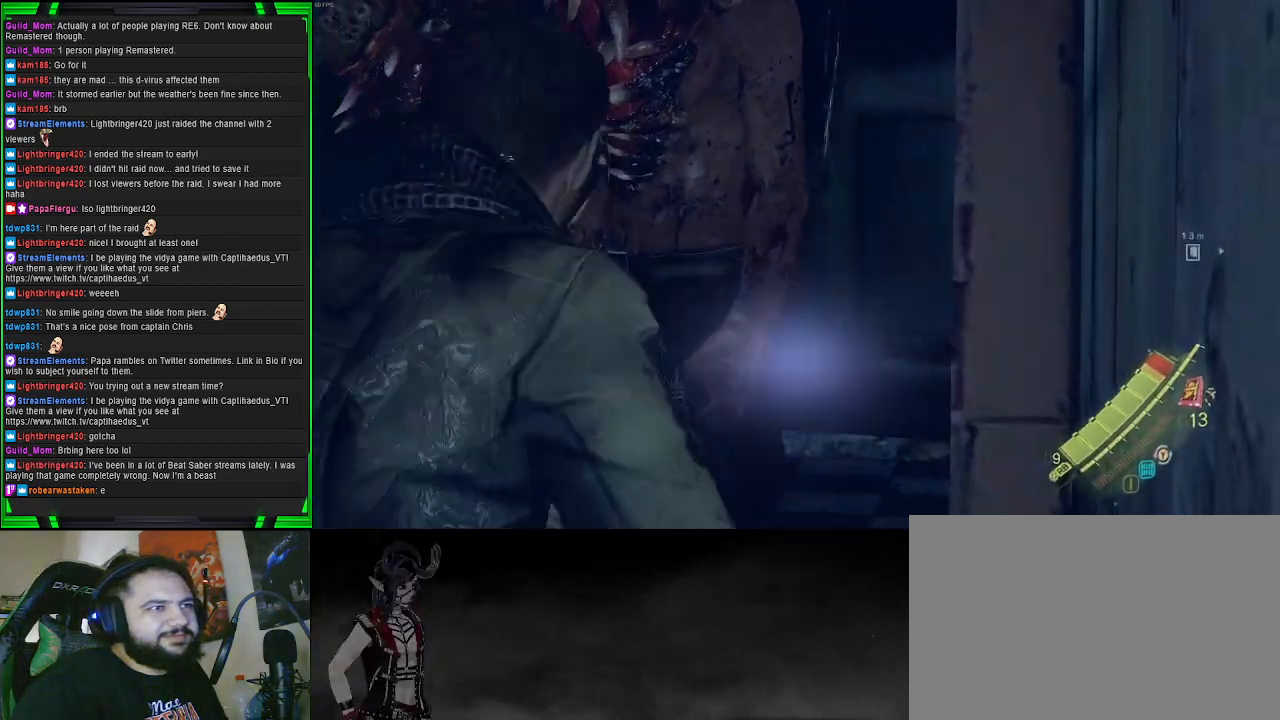
{"buttons": [], "left_stick": "left", "right_stick": "center", "events": [[17, "right_stick", "up"], [283, "right_stick", "up-left"], [417, "right_stick", "center"], [450, "L2", "up"], [483, "left_stick", "left"]]}
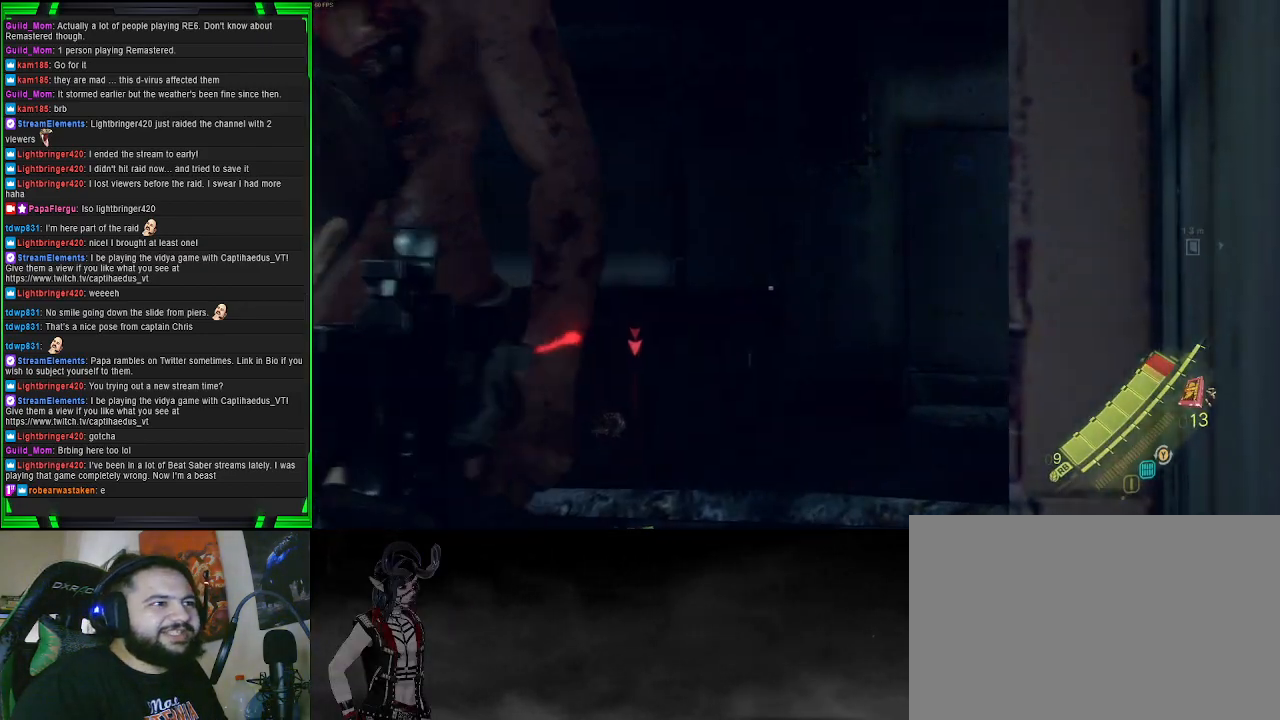
{"buttons": [], "left_stick": "up-right", "right_stick": "center", "events": [[17, "left_stick", "up-left"], [117, "CROSS", "down"], [217, "CROSS", "up"], [333, "CROSS", "down"], [400, "CROSS", "up"], [483, "left_stick", "up-right"]]}
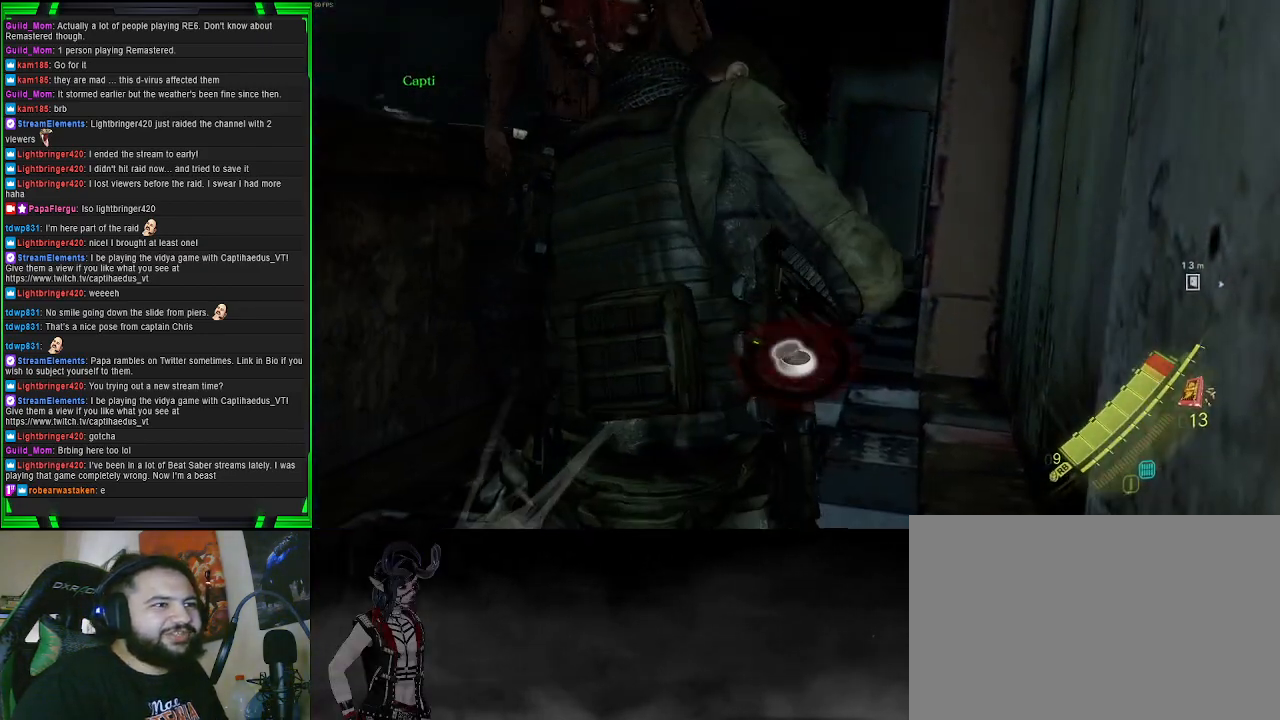
{"buttons": [], "left_stick": "down-left", "right_stick": "center", "events": [[33, "left_stick", "down-right"], [83, "left_stick", "down-left"], [183, "left_stick", "up-right"], [283, "left_stick", "down-left"], [367, "left_stick", "up"], [433, "left_stick", "right"], [483, "left_stick", "down-left"]]}
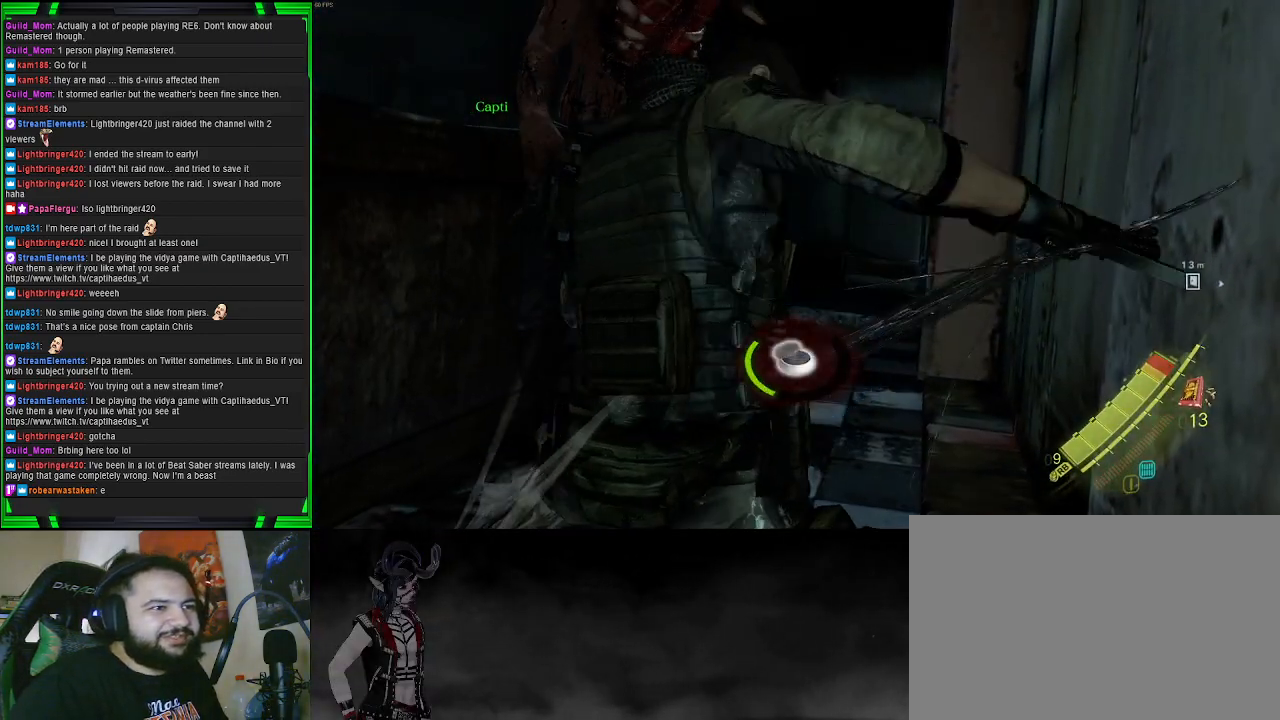
{"buttons": [], "left_stick": "up", "right_stick": "center", "events": [[83, "left_stick", "up-right"], [150, "left_stick", "down-right"], [200, "left_stick", "down-left"], [283, "left_stick", "up-right"], [350, "left_stick", "down-right"], [400, "left_stick", "down-left"], [500, "left_stick", "up"]]}
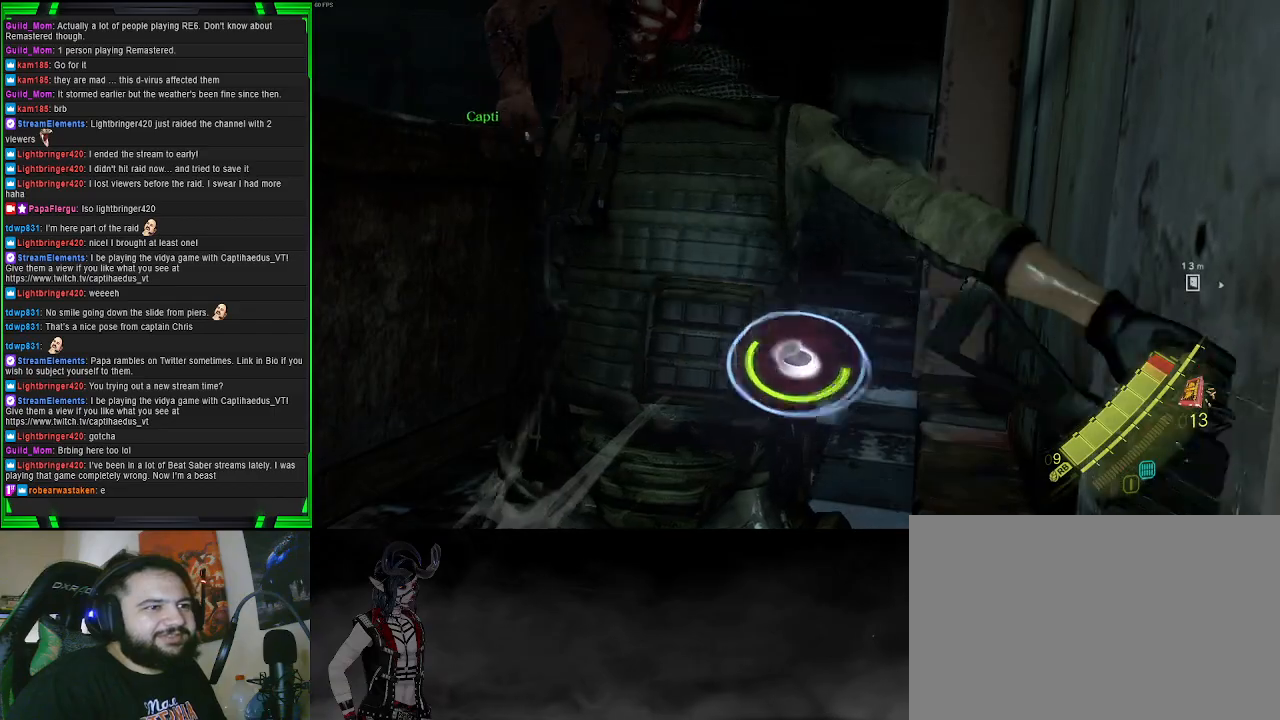
{"buttons": [], "left_stick": "up-right", "right_stick": "center", "events": [[17, "left_stick", "up-right"], [67, "left_stick", "down-right"], [117, "left_stick", "down-left"], [183, "left_stick", "up-left"], [233, "left_stick", "up-right"], [283, "left_stick", "down-right"], [350, "left_stick", "down-left"], [433, "left_stick", "up-left"], [500, "left_stick", "up-right"]]}
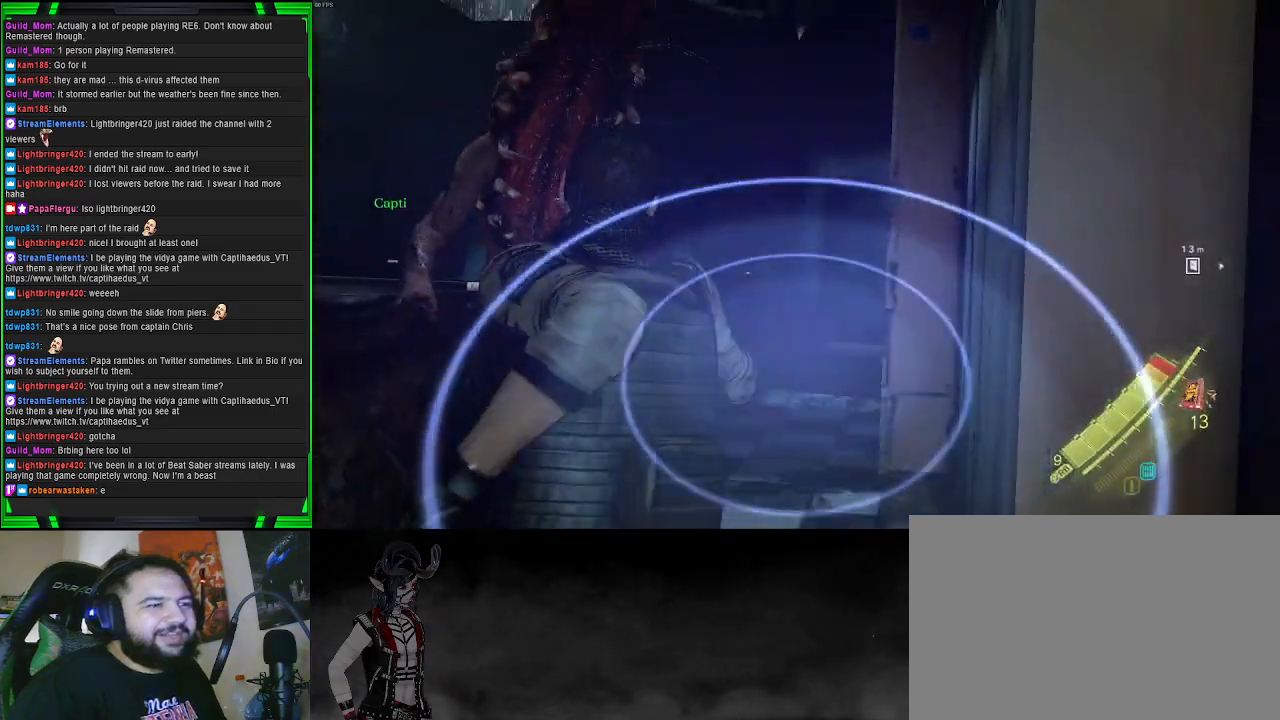
{"buttons": [], "left_stick": "down-left", "right_stick": "center", "events": [[33, "left_stick", "down-right"], [117, "left_stick", "left"], [333, "left_stick", "down-left"]]}
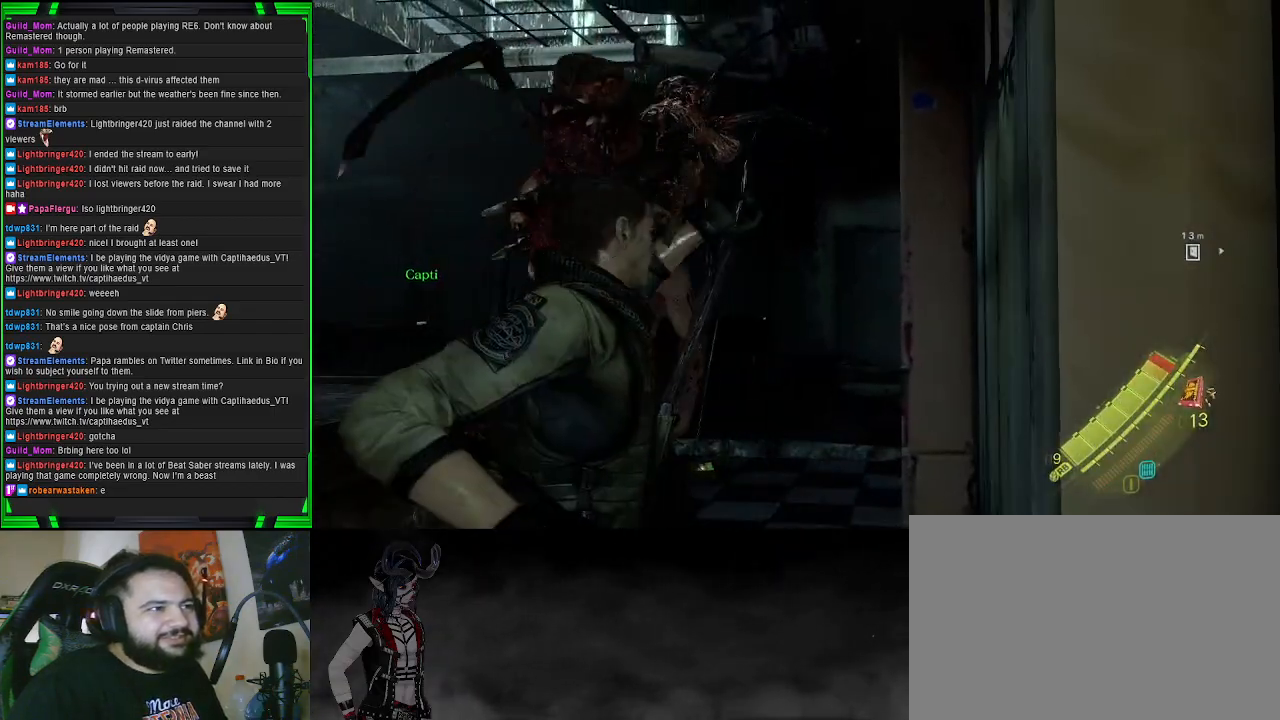
{"buttons": [], "left_stick": "down-left", "right_stick": "center", "events": []}
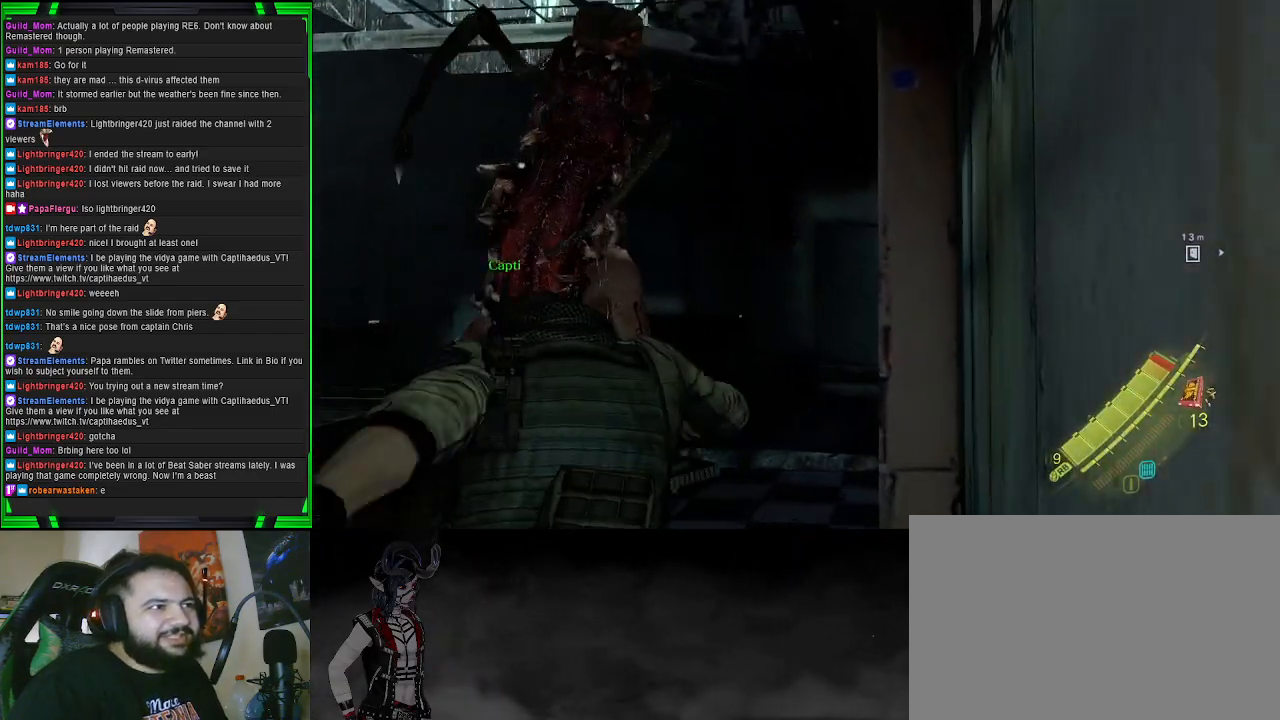
{"buttons": [], "left_stick": "down-left", "right_stick": "left", "events": [[400, "right_stick", "left"]]}
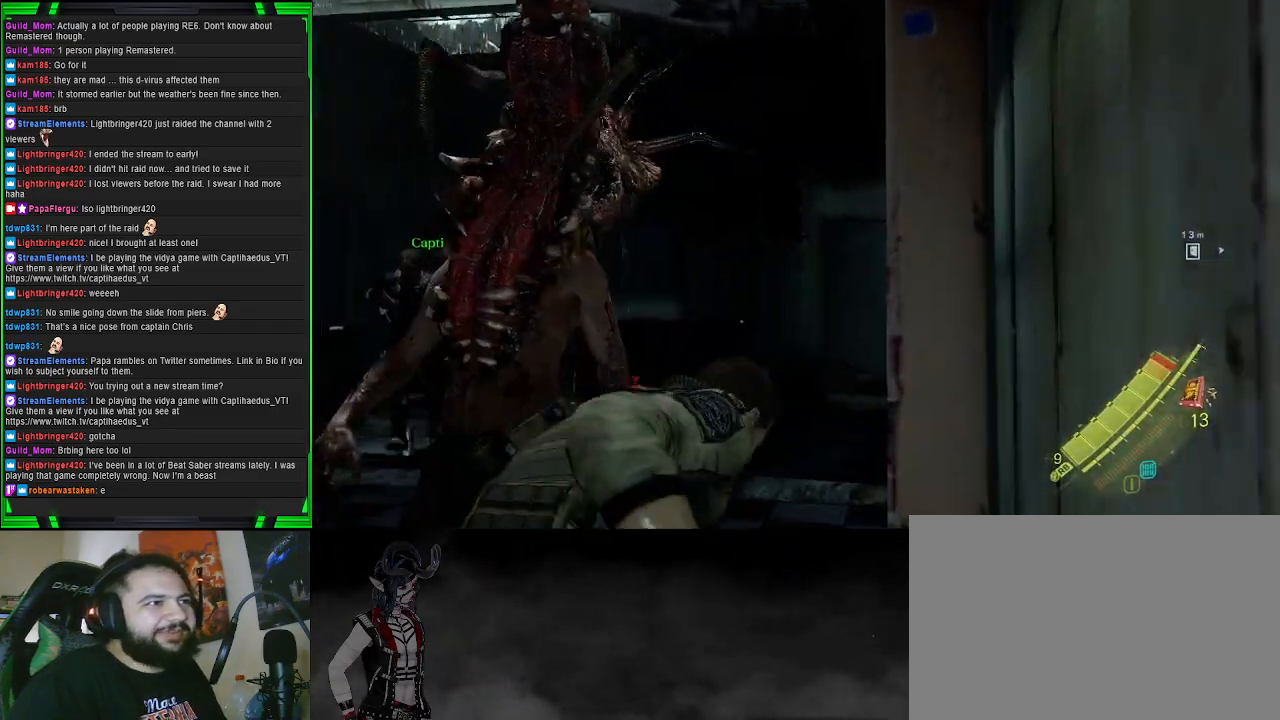
{"buttons": ["L2"], "left_stick": "down-left", "right_stick": "up-right", "events": [[150, "right_stick", "down-left"], [267, "right_stick", "center"], [467, "L2", "down"], [483, "right_stick", "up-right"]]}
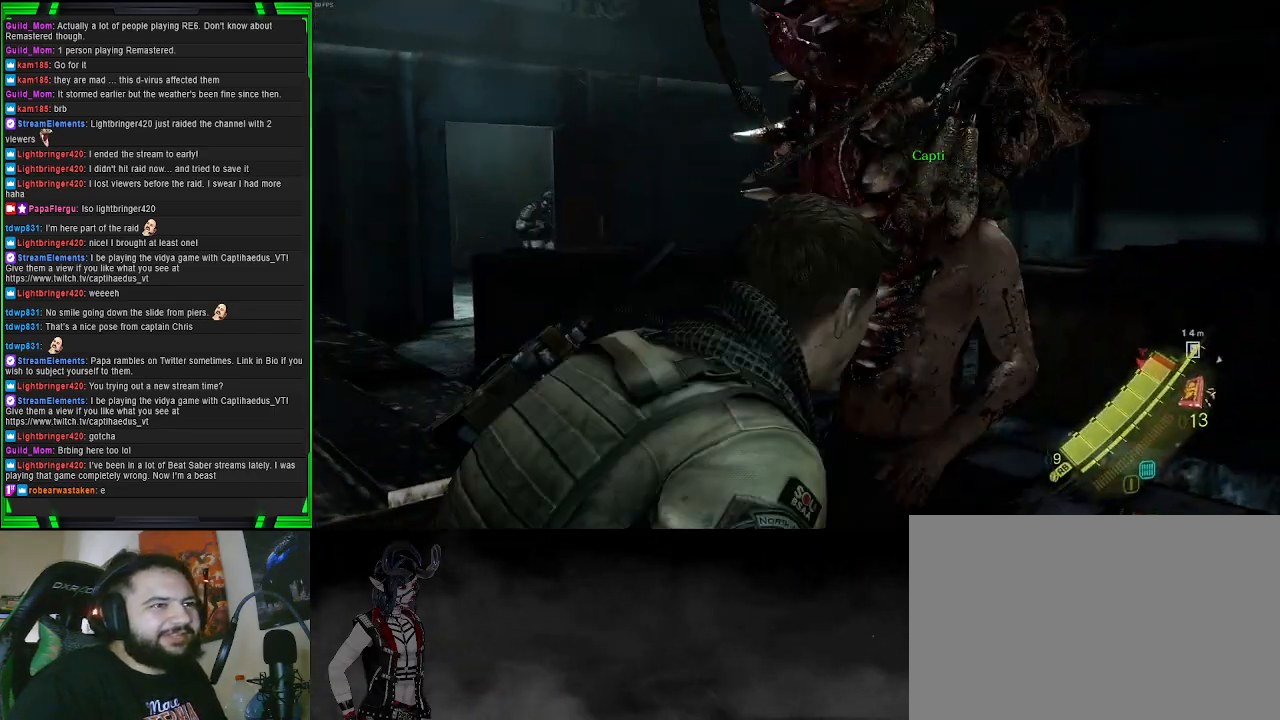
{"buttons": ["L2", "R2"], "left_stick": "down-left", "right_stick": "left", "events": [[83, "left_stick", "down"], [167, "right_stick", "right"], [350, "R2", "down"], [383, "right_stick", "center"], [417, "left_stick", "down-left"], [450, "right_stick", "left"]]}
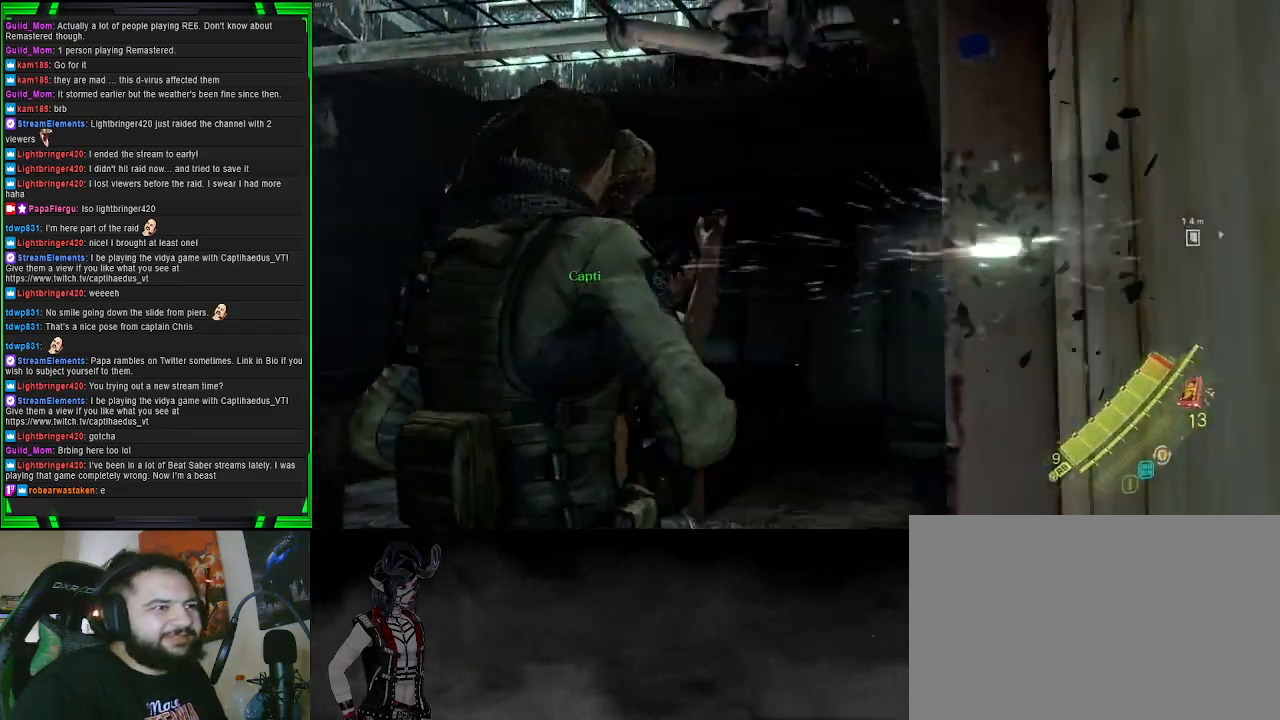
{"buttons": ["L2", "R2"], "left_stick": "down-left", "right_stick": "left", "events": [[167, "R2", "up"], [333, "R2", "down"], [333, "right_stick", "center"], [433, "right_stick", "left"]]}
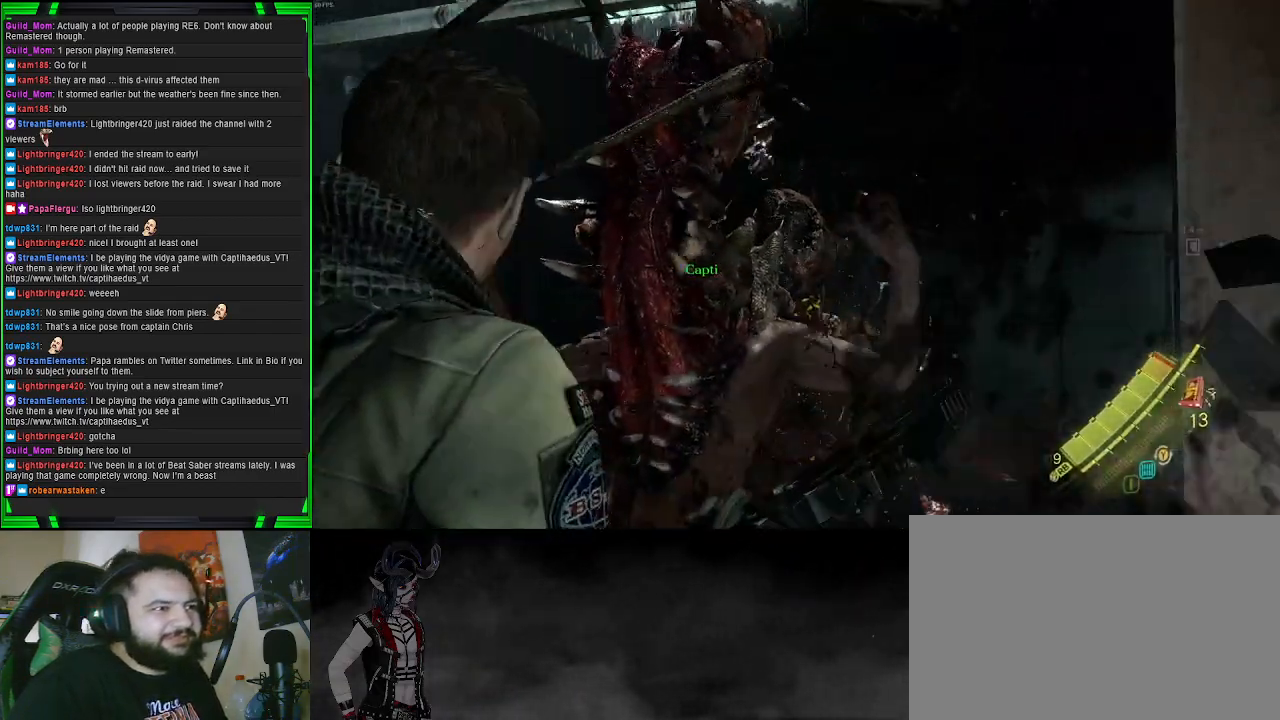
{"buttons": [], "left_stick": "left", "right_stick": "down", "events": [[117, "left_stick", "left"], [133, "R2", "up"], [133, "right_stick", "center"], [350, "L2", "up"], [383, "right_stick", "down"]]}
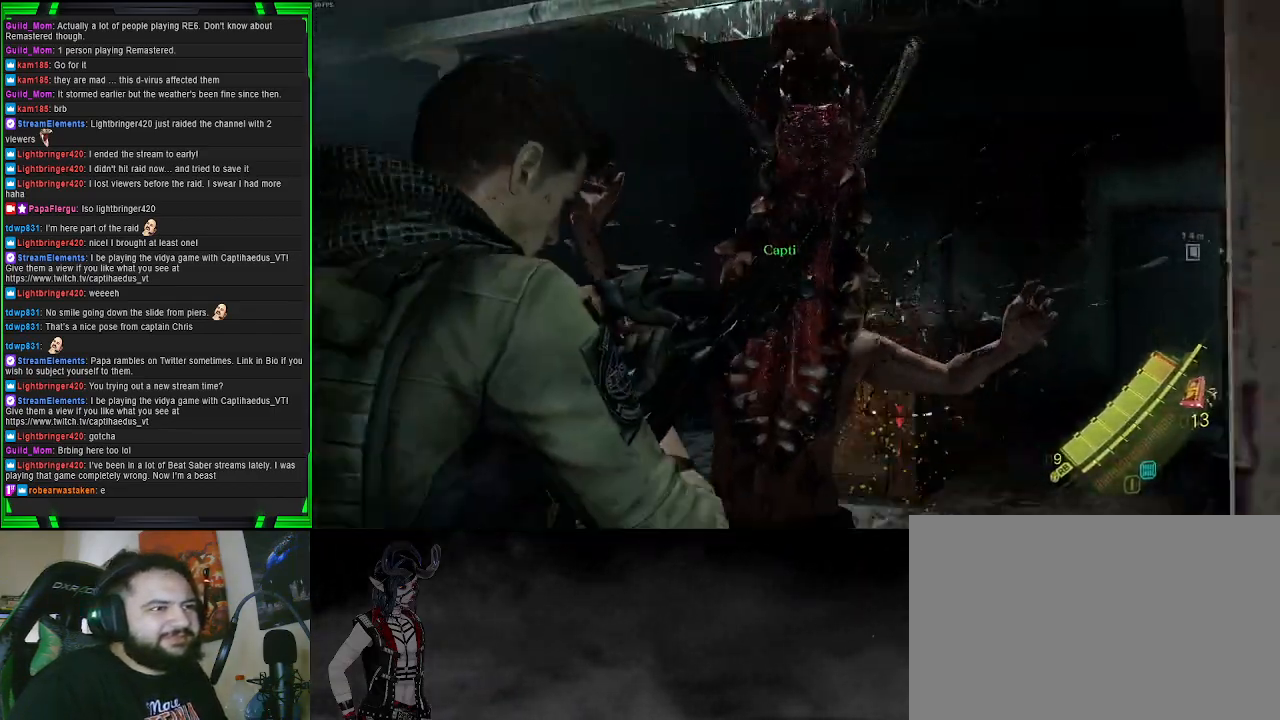
{"buttons": [], "left_stick": "left", "right_stick": "center", "events": [[33, "right_stick", "center"]]}
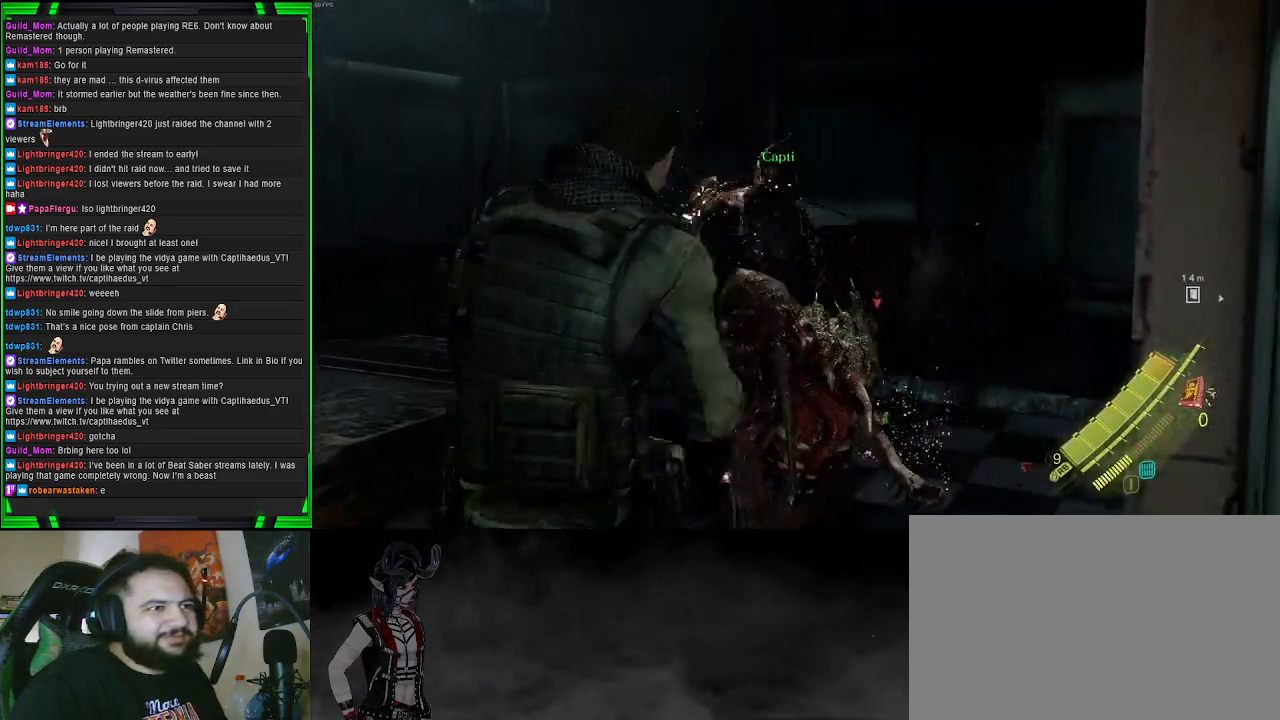
{"buttons": [], "left_stick": "center", "right_stick": "center", "events": [[150, "left_stick", "center"], [150, "right_stick", "down-left"], [283, "right_stick", "center"]]}
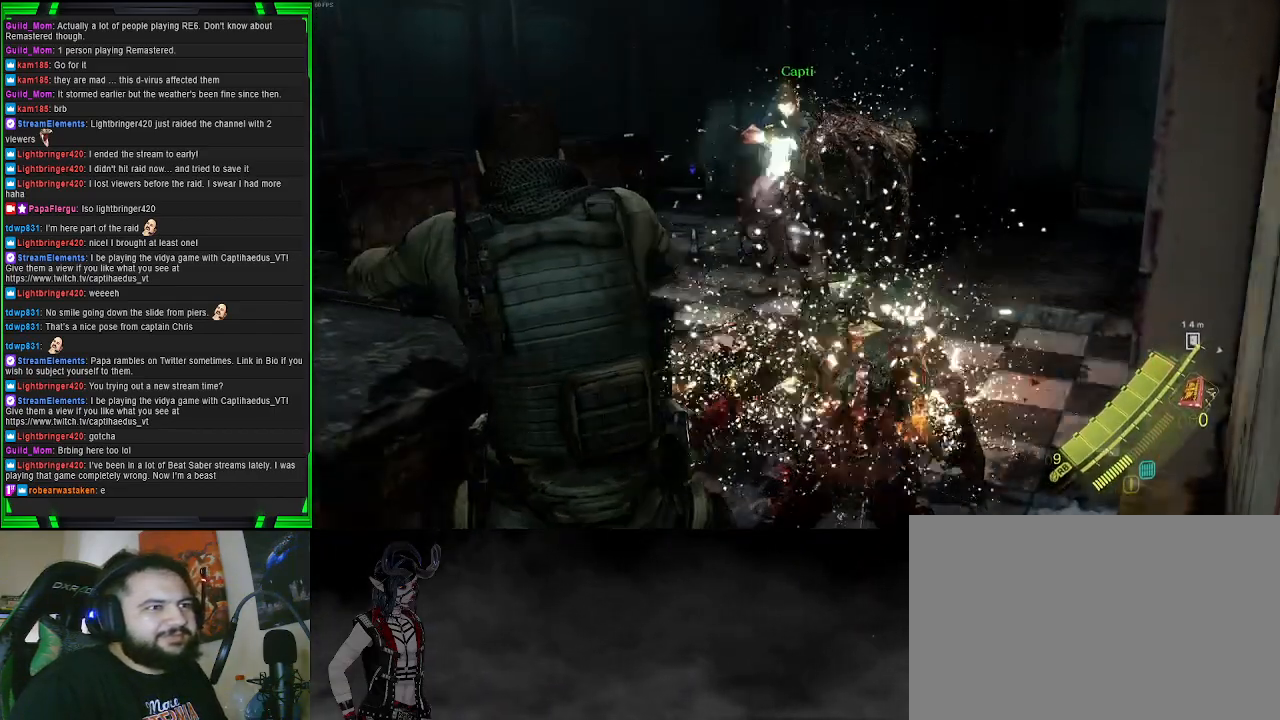
{"buttons": [], "left_stick": "center", "right_stick": "center", "events": [[333, "left_stick", "up-right"], [483, "left_stick", "center"]]}
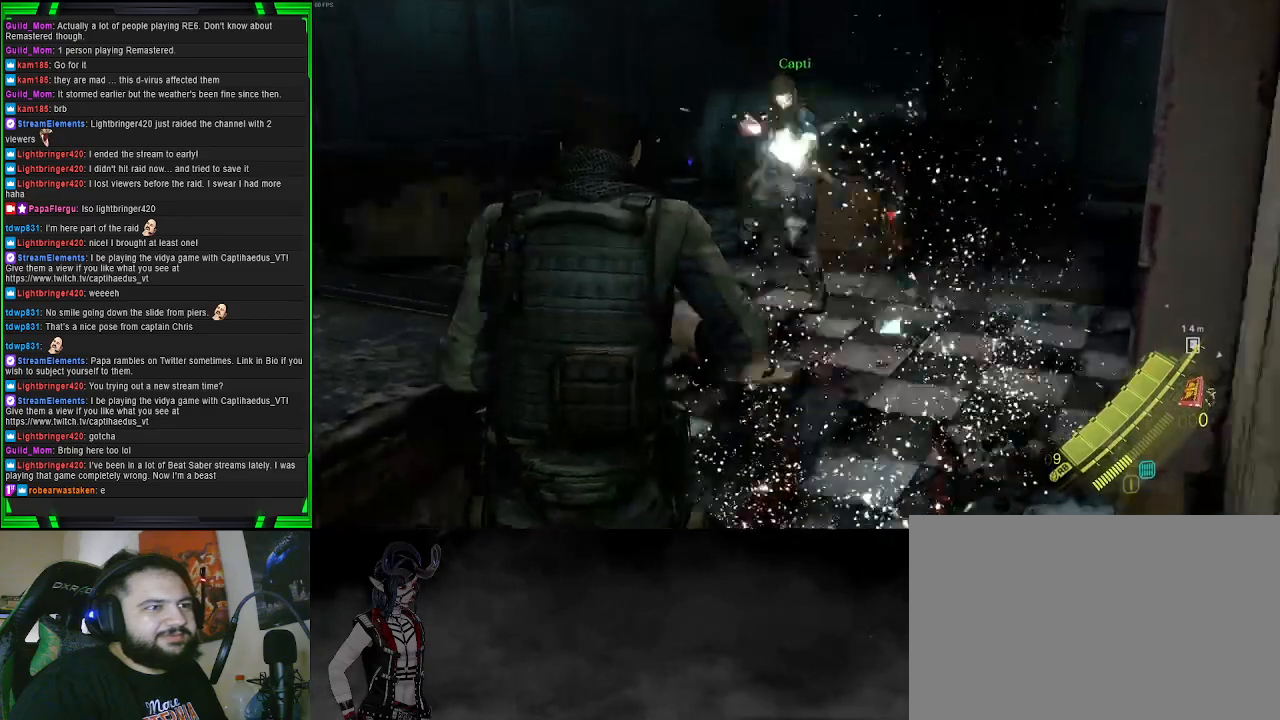
{"buttons": ["SQUARE"], "left_stick": "up-right", "right_stick": "center", "events": [[167, "left_stick", "up-right"], [483, "SQUARE", "down"]]}
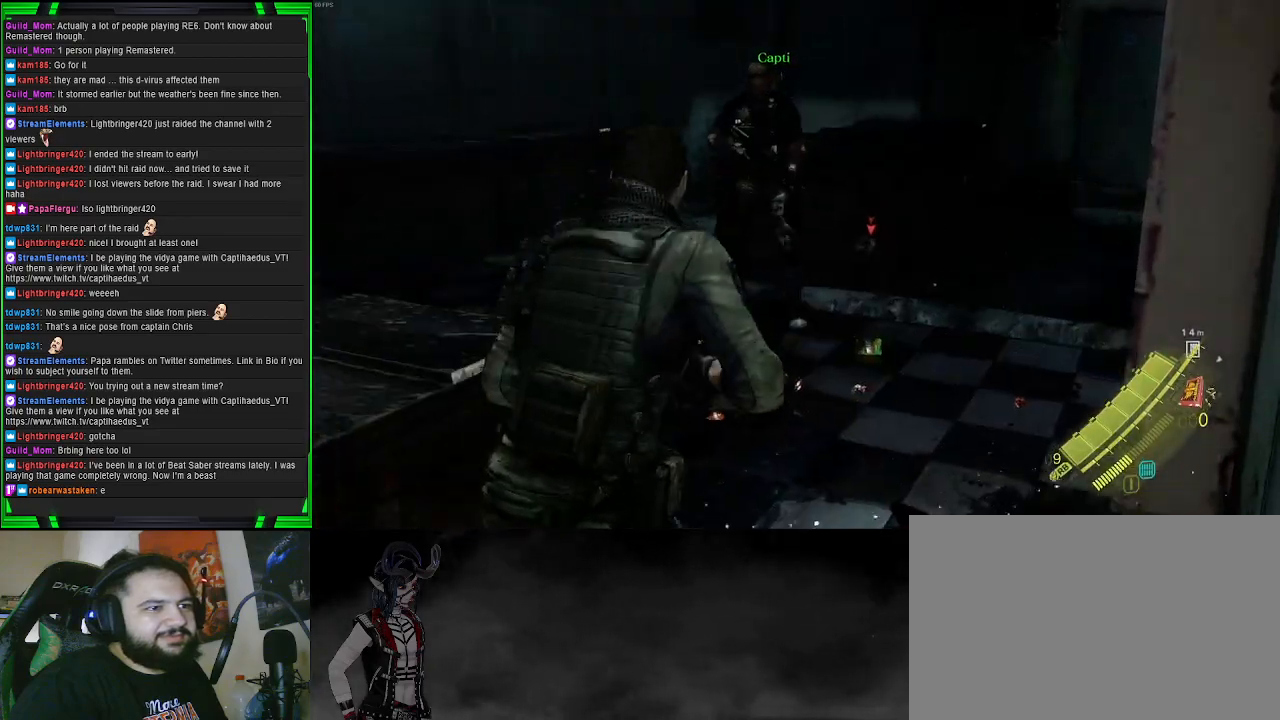
{"buttons": [], "left_stick": "up-left", "right_stick": "center", "events": [[67, "SQUARE", "up"], [183, "SQUARE", "down"], [233, "left_stick", "up"], [283, "SQUARE", "up"], [333, "left_stick", "up-left"], [367, "SQUARE", "down"], [450, "SQUARE", "up"]]}
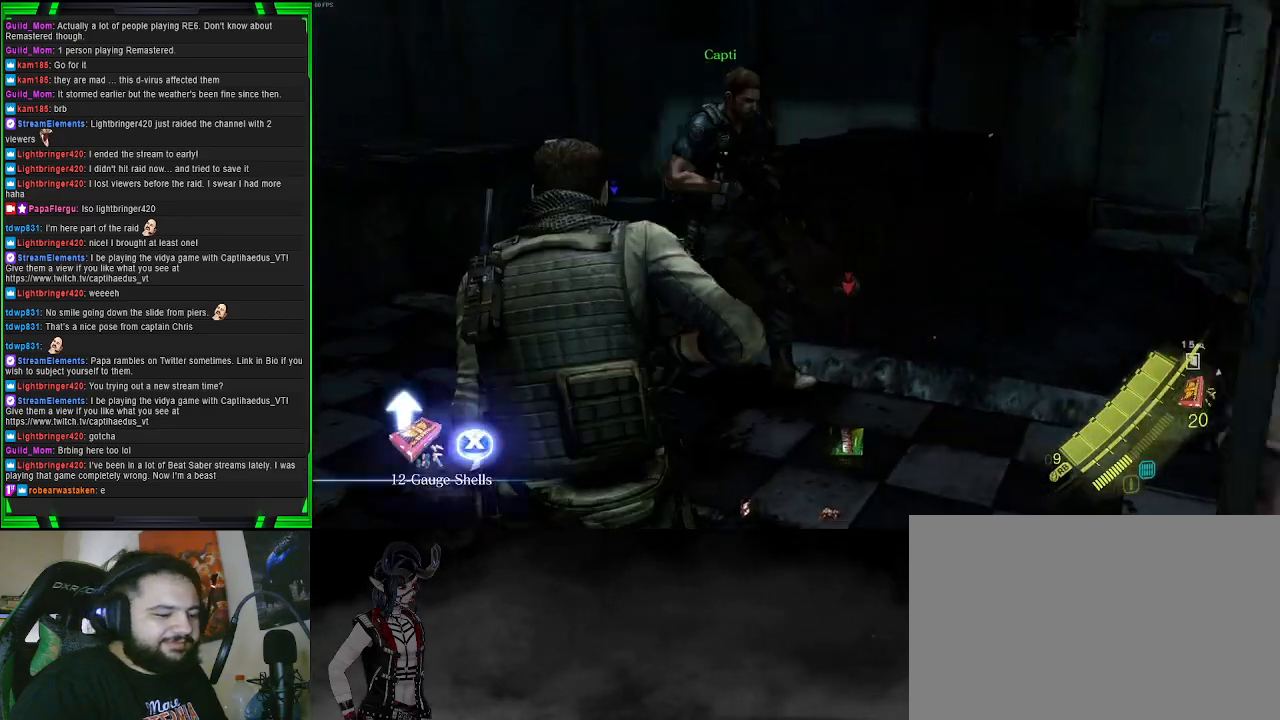
{"buttons": ["SQUARE"], "left_stick": "up-left", "right_stick": "center", "events": [[67, "SQUARE", "down"], [150, "SQUARE", "up"], [267, "SQUARE", "down"], [333, "SQUARE", "up"], [433, "SQUARE", "down"]]}